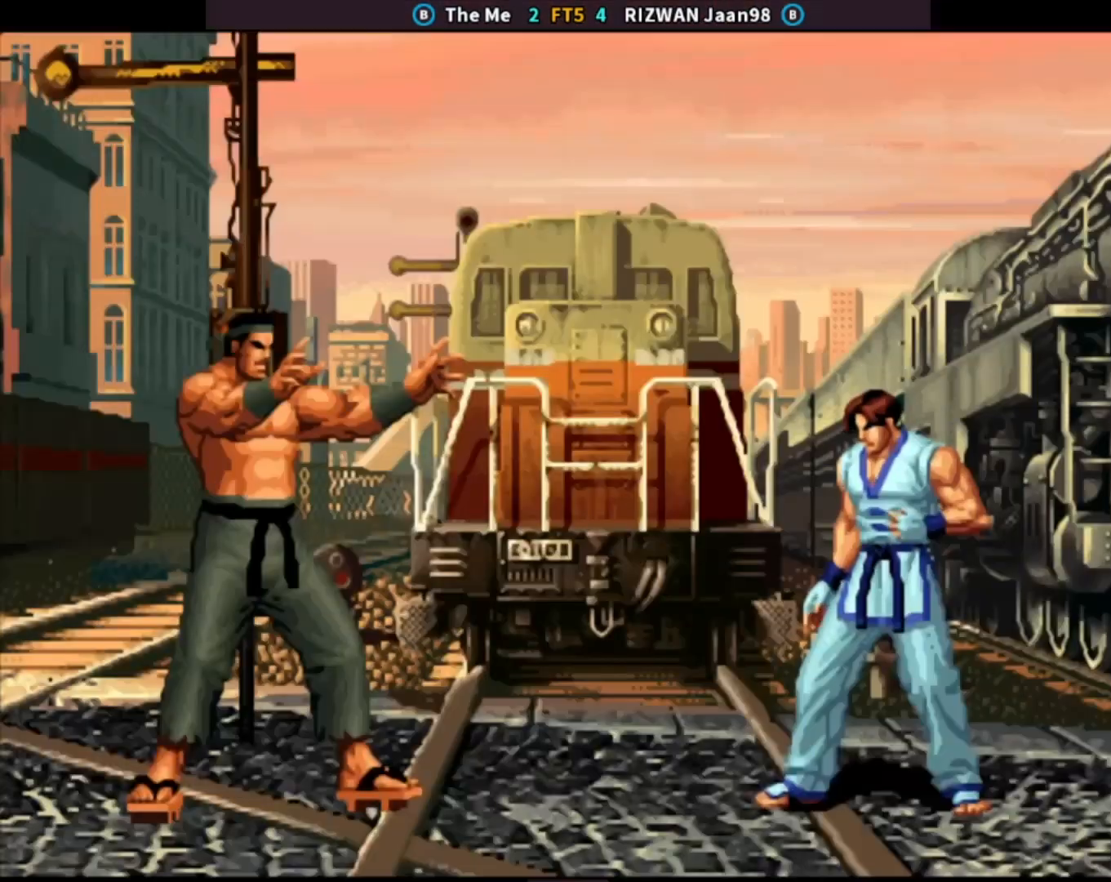
Gameplay with a controller (arcade stick); each line is a JSON object with the inputs held at the frame after it. "events" lists button and stick changes between this image and that frame as [ms after this image, input, new state], when the widget could be followed in between. Not read: L3 R3.
{"buttons": [], "left_stick": "down", "events": [[33, "SQUARE", "down"], [33, "TRIANGLE", "down"], [300, "TRIANGLE", "up"], [350, "SQUARE", "up"], [367, "left_stick", "down"], [400, "TRIANGLE", "down"], [467, "TRIANGLE", "up"]]}
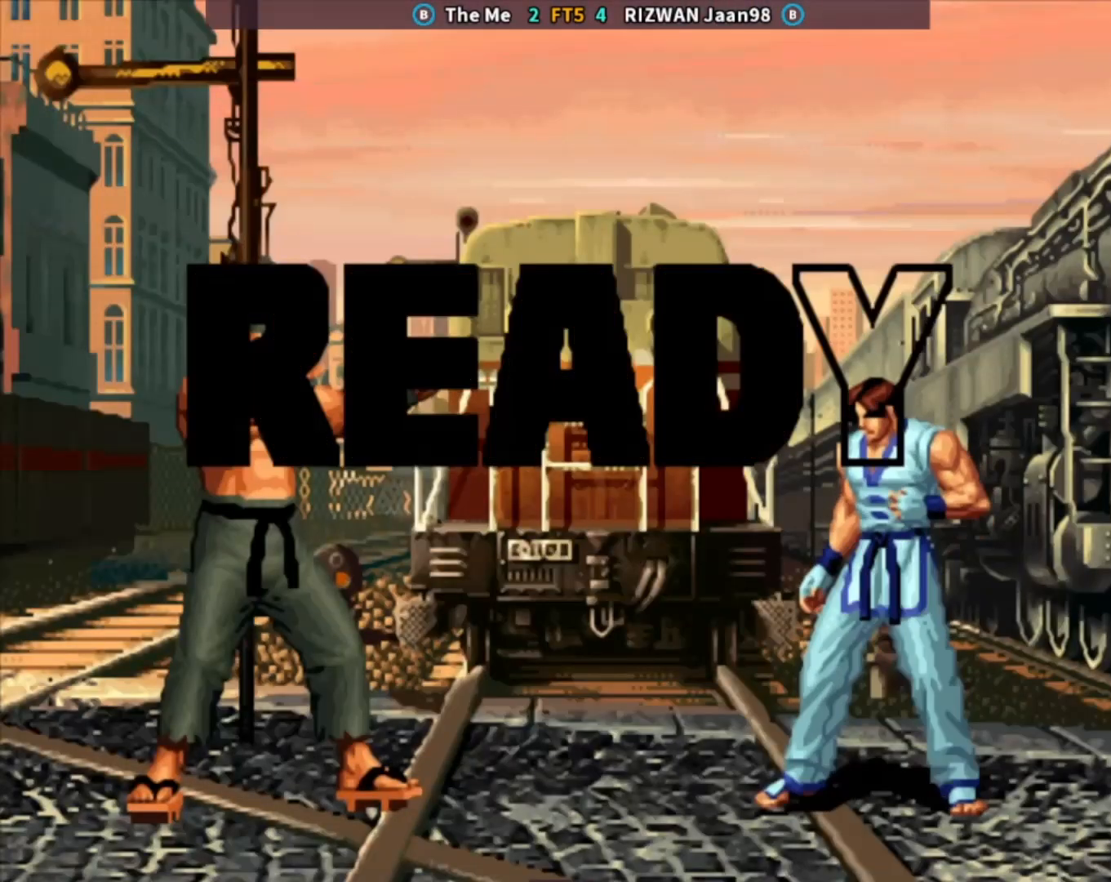
{"buttons": [], "left_stick": "left", "events": [[17, "CROSS", "down"], [50, "left_stick", "center"], [117, "CROSS", "up"], [150, "left_stick", "right"], [217, "left_stick", "down"], [300, "CROSS", "down"], [333, "left_stick", "center"], [433, "CROSS", "up"], [467, "left_stick", "left"]]}
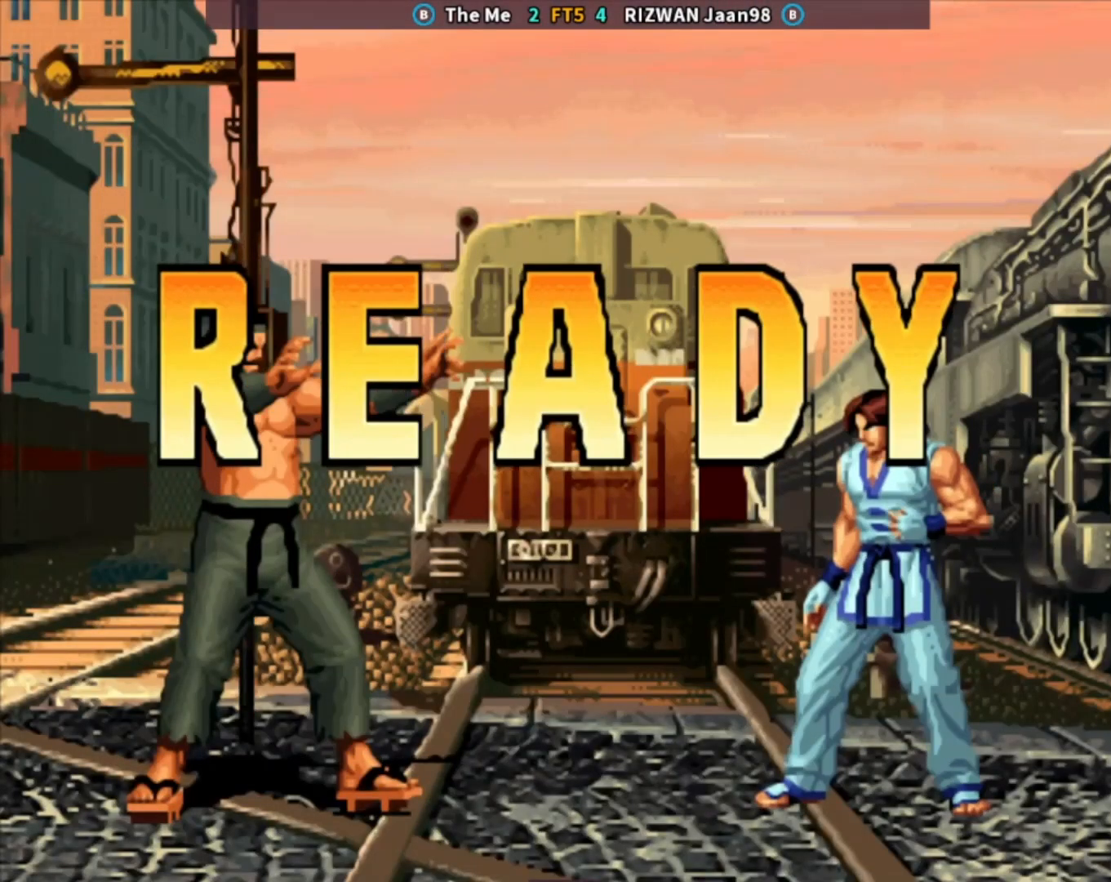
{"buttons": [], "left_stick": "down", "events": [[33, "left_stick", "center"], [83, "left_stick", "left"], [200, "TRIANGLE", "down"], [200, "left_stick", "down"], [267, "TRIANGLE", "up"], [317, "CROSS", "down"], [383, "left_stick", "center"], [417, "CROSS", "up"], [483, "left_stick", "down"]]}
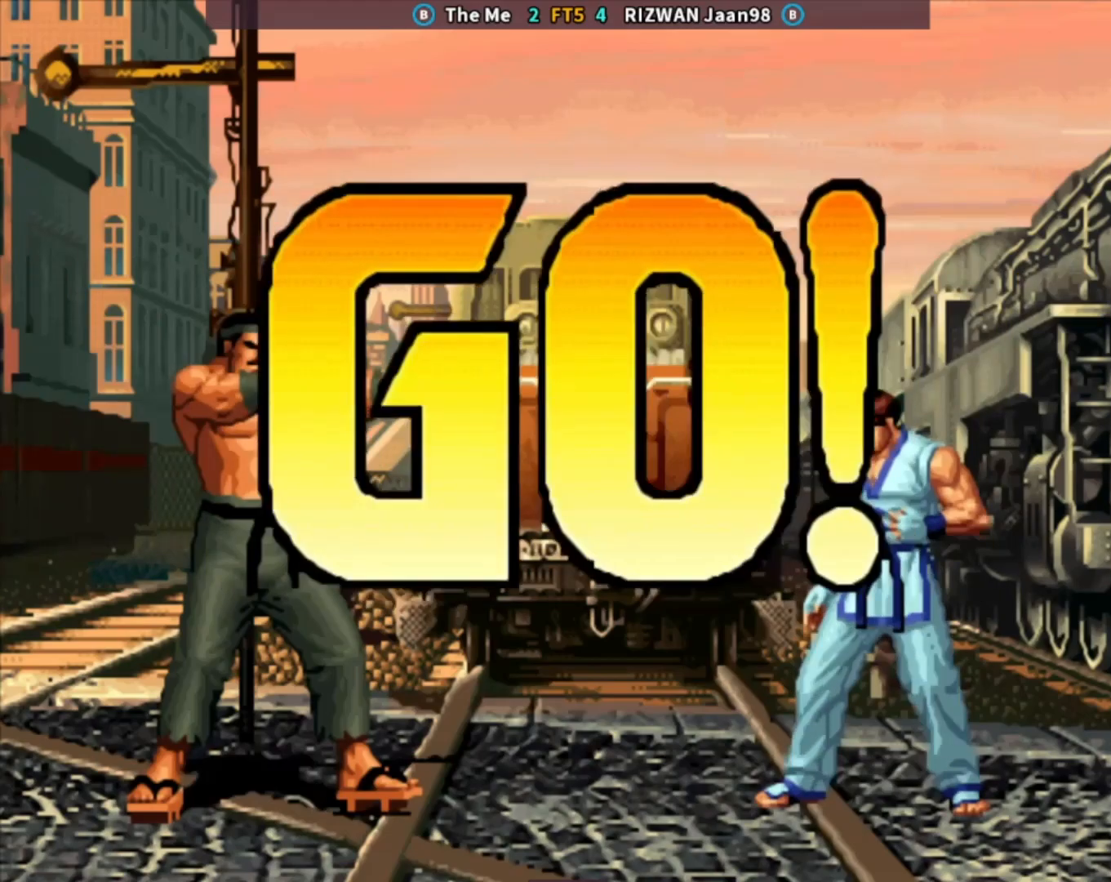
{"buttons": ["SQUARE"], "left_stick": "center", "events": [[83, "CROSS", "down"], [100, "left_stick", "center"], [150, "CROSS", "up"], [283, "CROSS", "down"], [317, "CIRCLE", "down"], [367, "TRIANGLE", "down"], [417, "SQUARE", "down"], [467, "CROSS", "up"], [467, "TRIANGLE", "up"], [500, "CIRCLE", "up"]]}
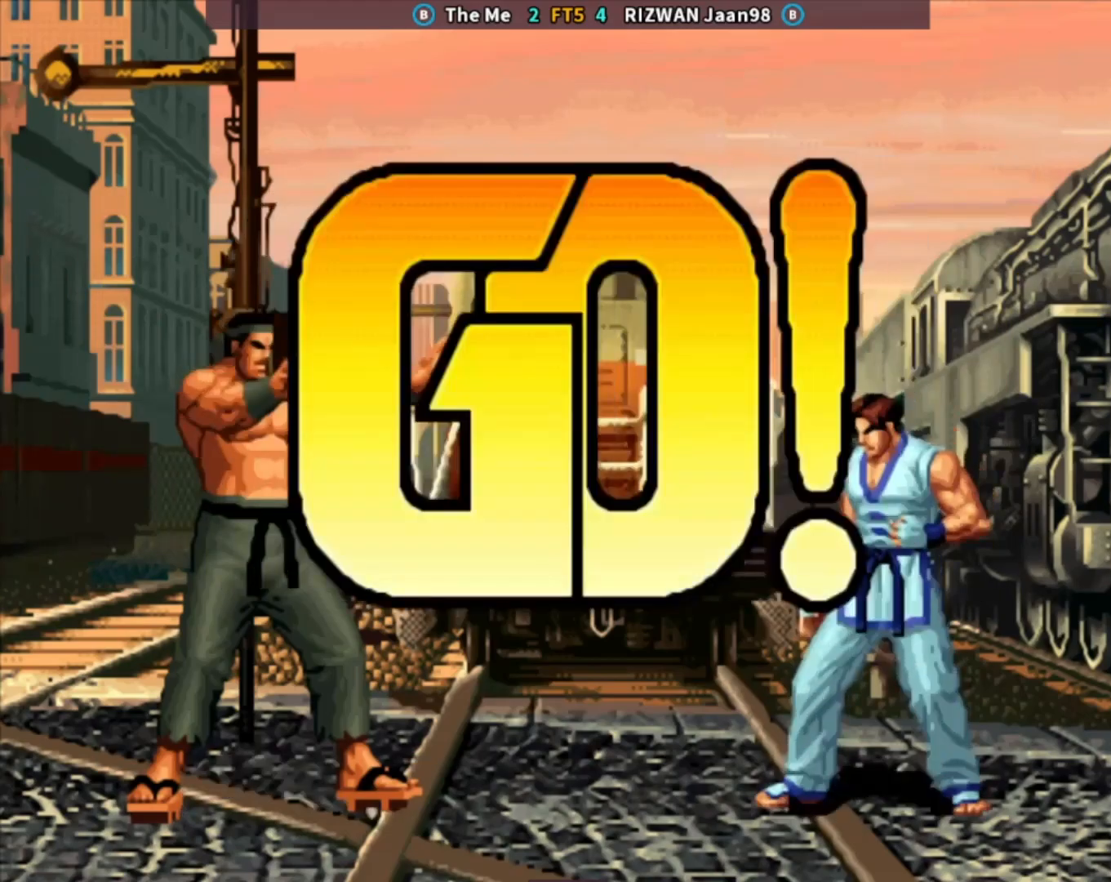
{"buttons": [], "left_stick": "down", "events": [[67, "SQUARE", "up"], [167, "left_stick", "right"], [233, "left_stick", "center"], [300, "left_stick", "right"], [417, "left_stick", "down"]]}
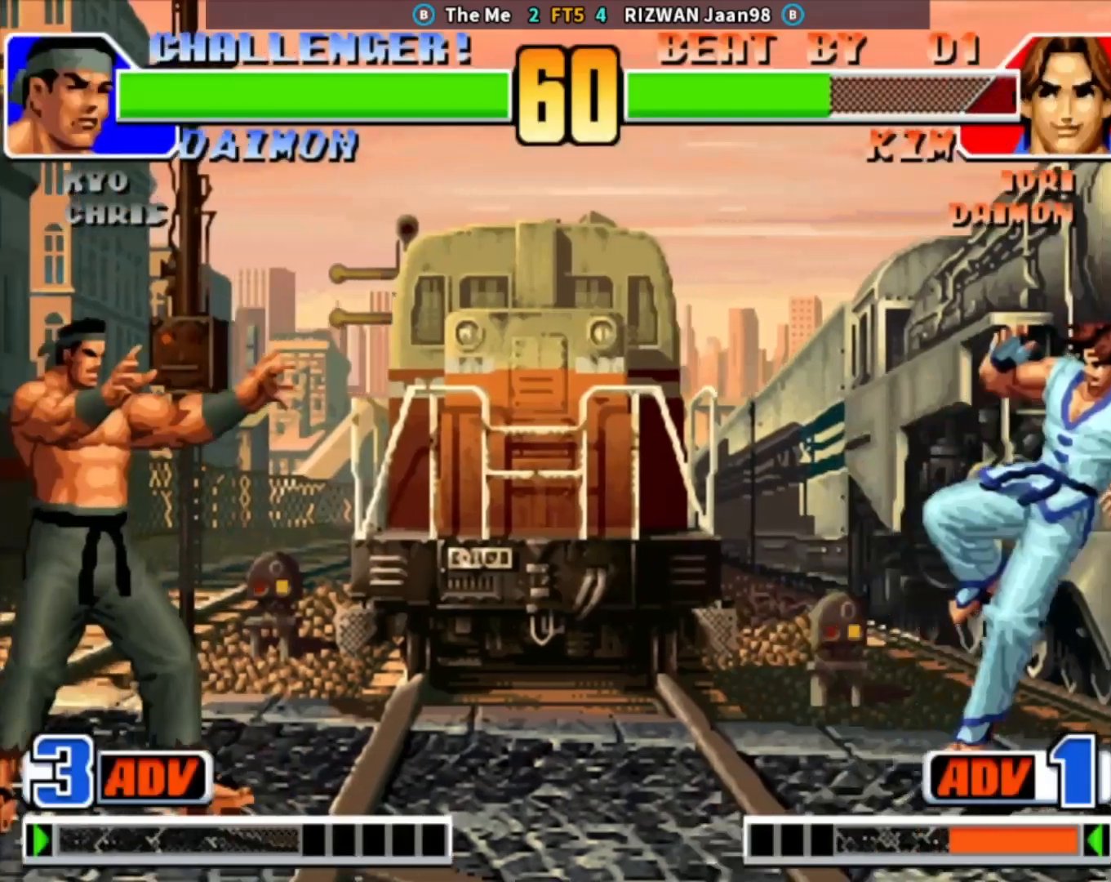
{"buttons": [], "left_stick": "down-right", "events": [[33, "left_stick", "center"], [250, "left_stick", "left"], [300, "left_stick", "center"], [383, "left_stick", "down-right"]]}
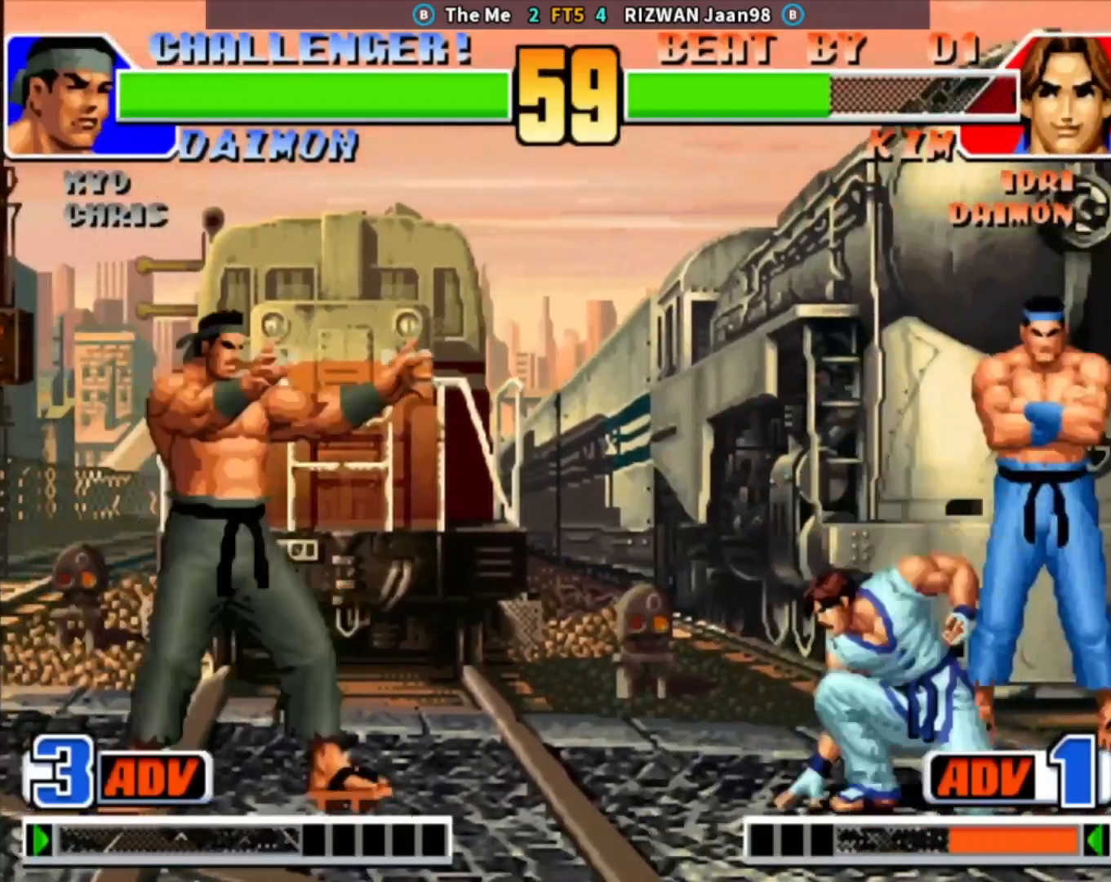
{"buttons": [], "left_stick": "left", "events": [[117, "left_stick", "left"], [200, "left_stick", "down"], [367, "left_stick", "left"], [450, "left_stick", "center"], [500, "left_stick", "left"]]}
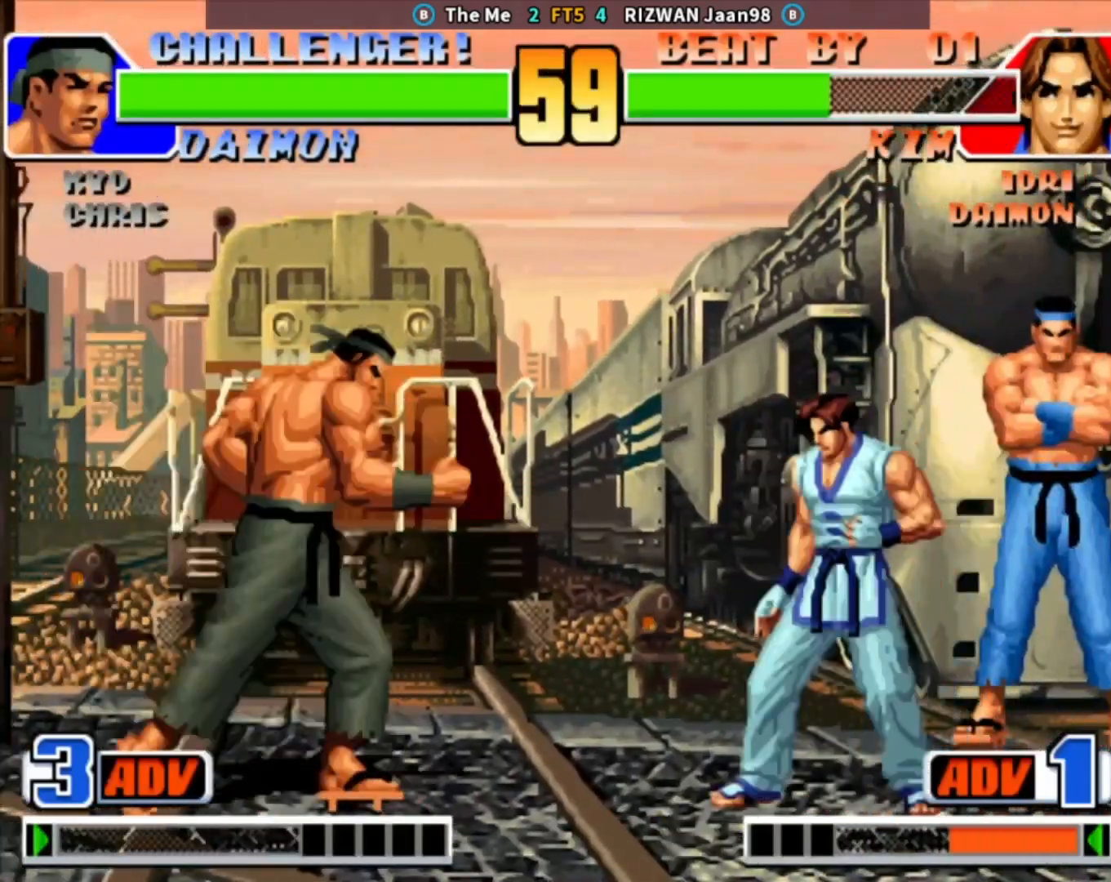
{"buttons": [], "left_stick": "left", "events": [[167, "left_stick", "up-left"], [467, "left_stick", "left"]]}
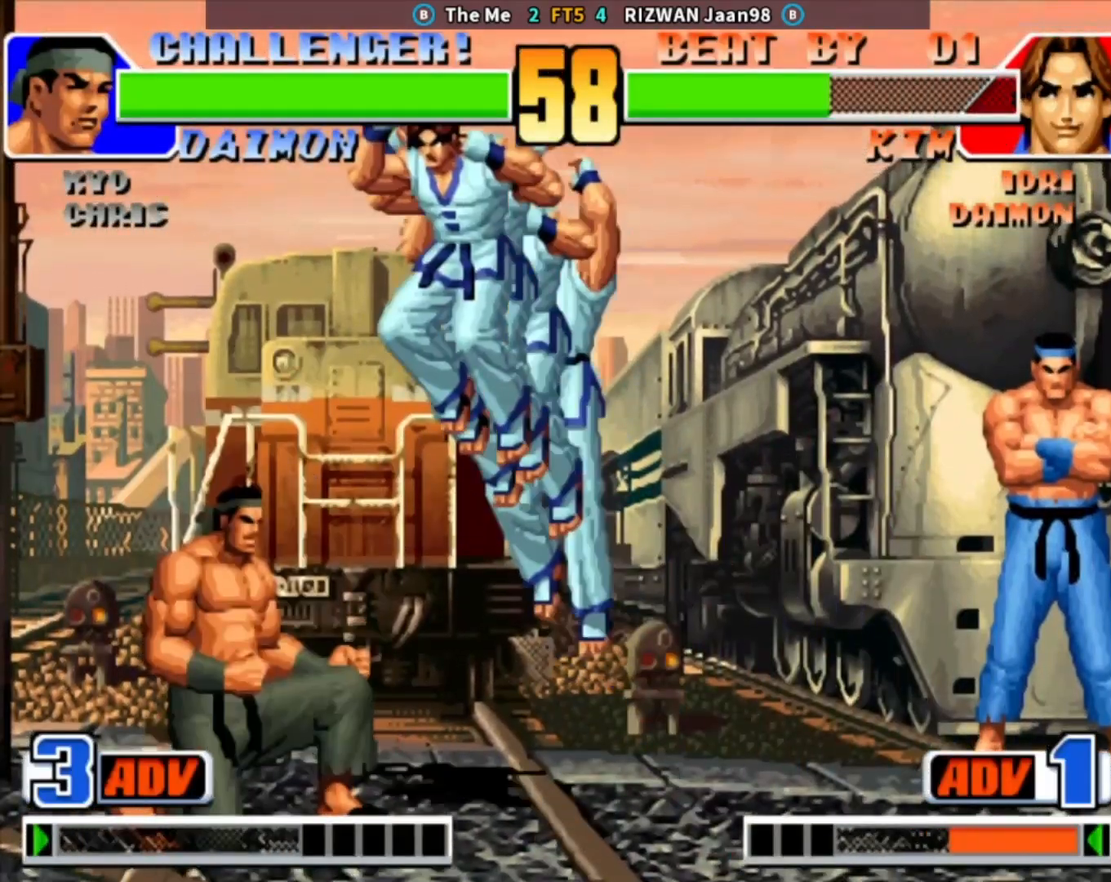
{"buttons": [], "left_stick": "center", "events": [[83, "left_stick", "center"], [100, "SQUARE", "down"], [333, "SQUARE", "up"]]}
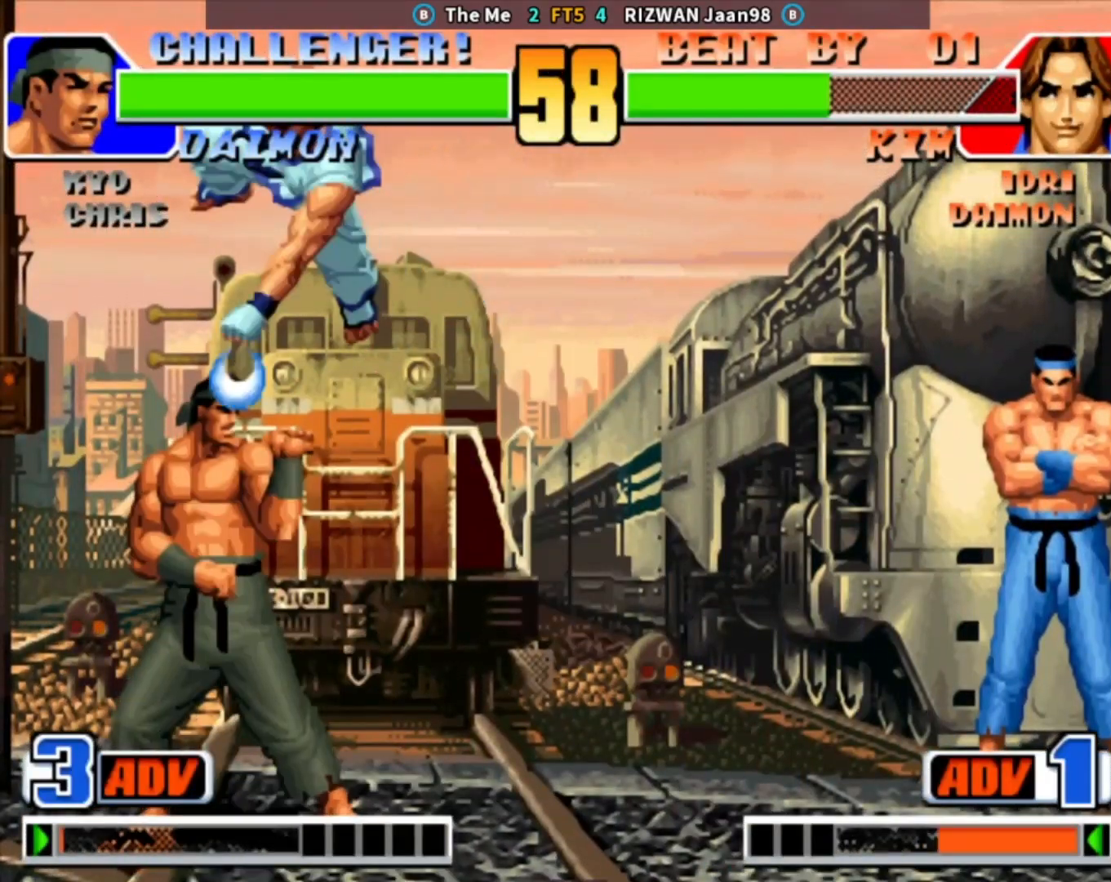
{"buttons": [], "left_stick": "left", "events": [[67, "left_stick", "left"], [367, "CROSS", "down"], [367, "SQUARE", "down"], [450, "SQUARE", "up"], [467, "CROSS", "up"]]}
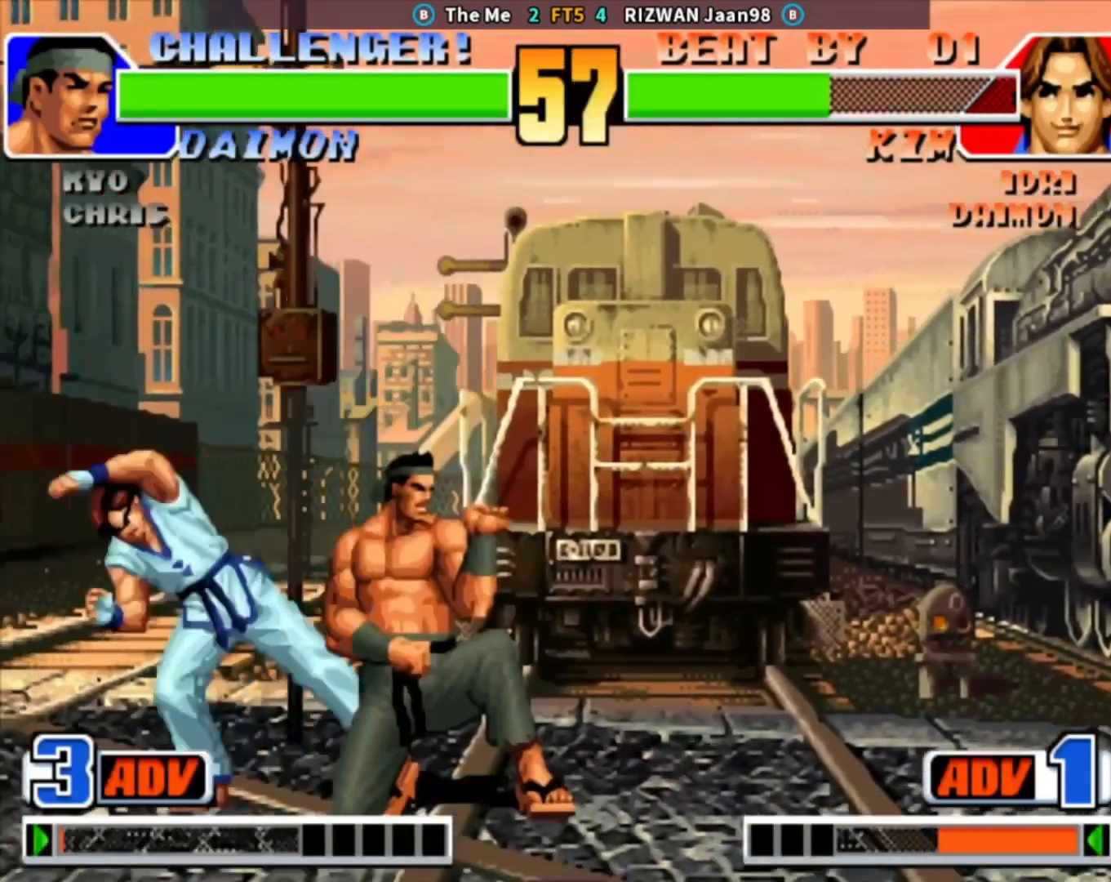
{"buttons": [], "left_stick": "center", "events": [[33, "TRIANGLE", "down"], [83, "TRIANGLE", "up"], [133, "TRIANGLE", "down"], [250, "TRIANGLE", "up"], [250, "left_stick", "center"], [400, "left_stick", "right"], [483, "left_stick", "center"]]}
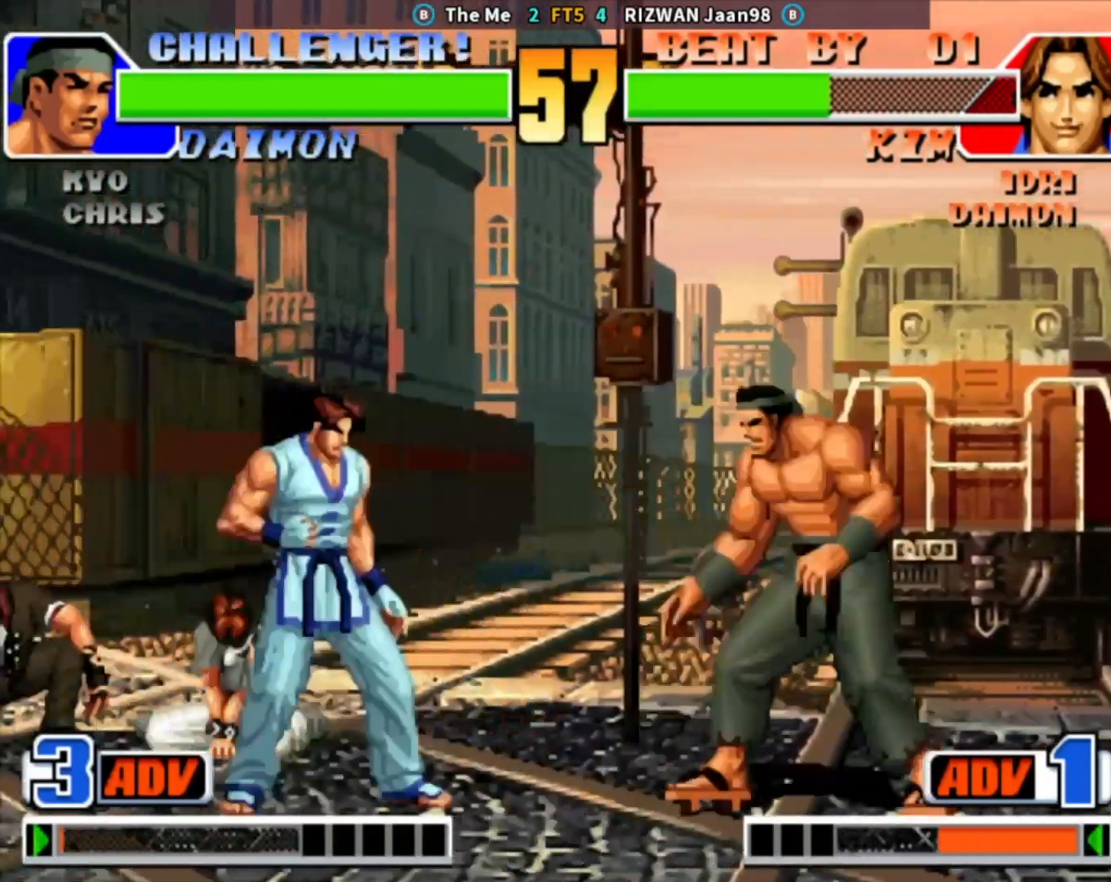
{"buttons": [], "left_stick": "down-right", "events": [[50, "left_stick", "right"], [117, "left_stick", "down-right"], [150, "CIRCLE", "down"], [317, "CIRCLE", "up"]]}
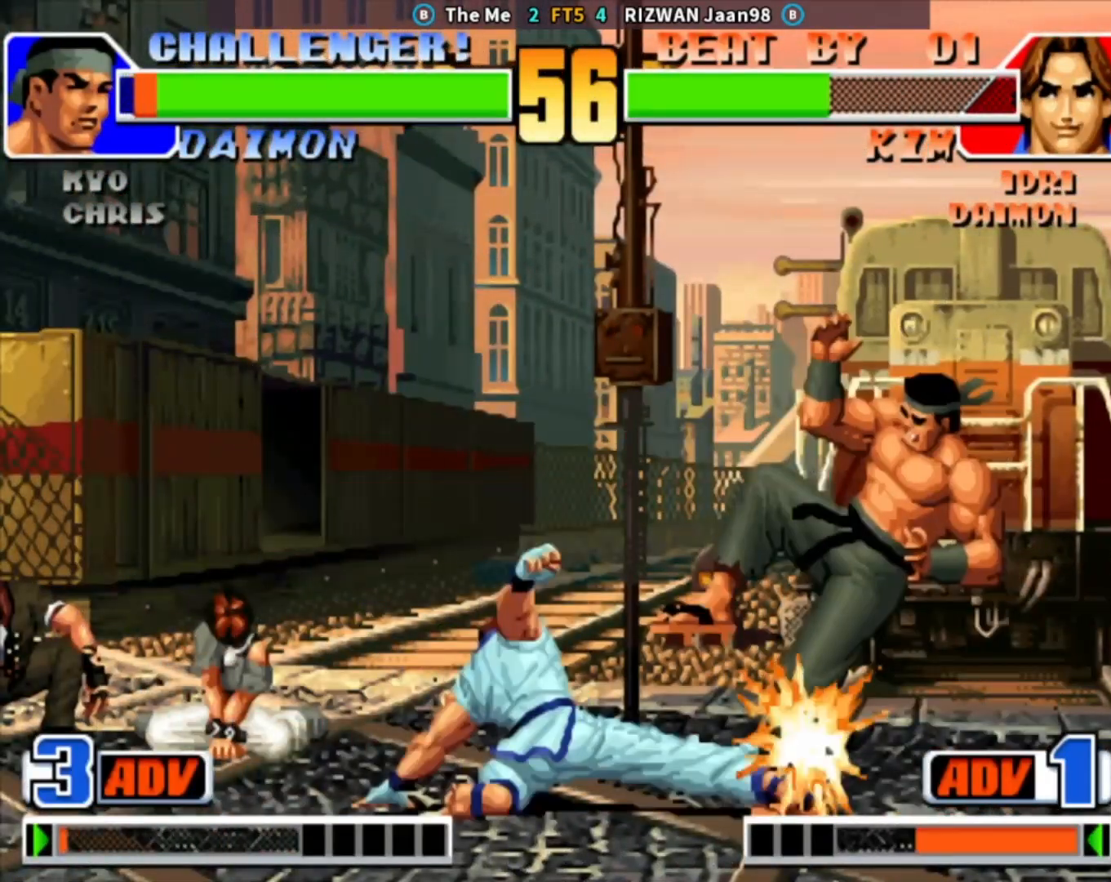
{"buttons": [], "left_stick": "right", "events": [[183, "left_stick", "center"], [350, "left_stick", "right"], [417, "left_stick", "center"], [467, "left_stick", "right"]]}
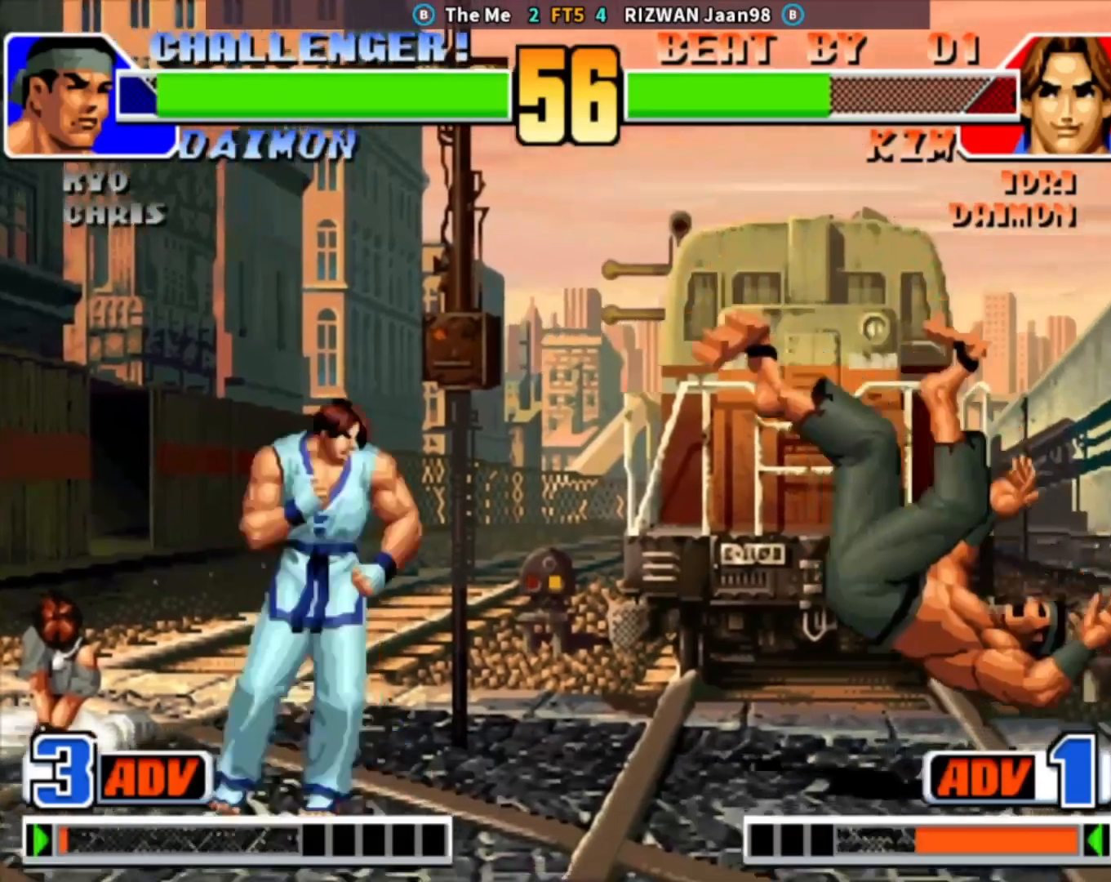
{"buttons": [], "left_stick": "down", "events": [[300, "left_stick", "center"], [467, "left_stick", "down"]]}
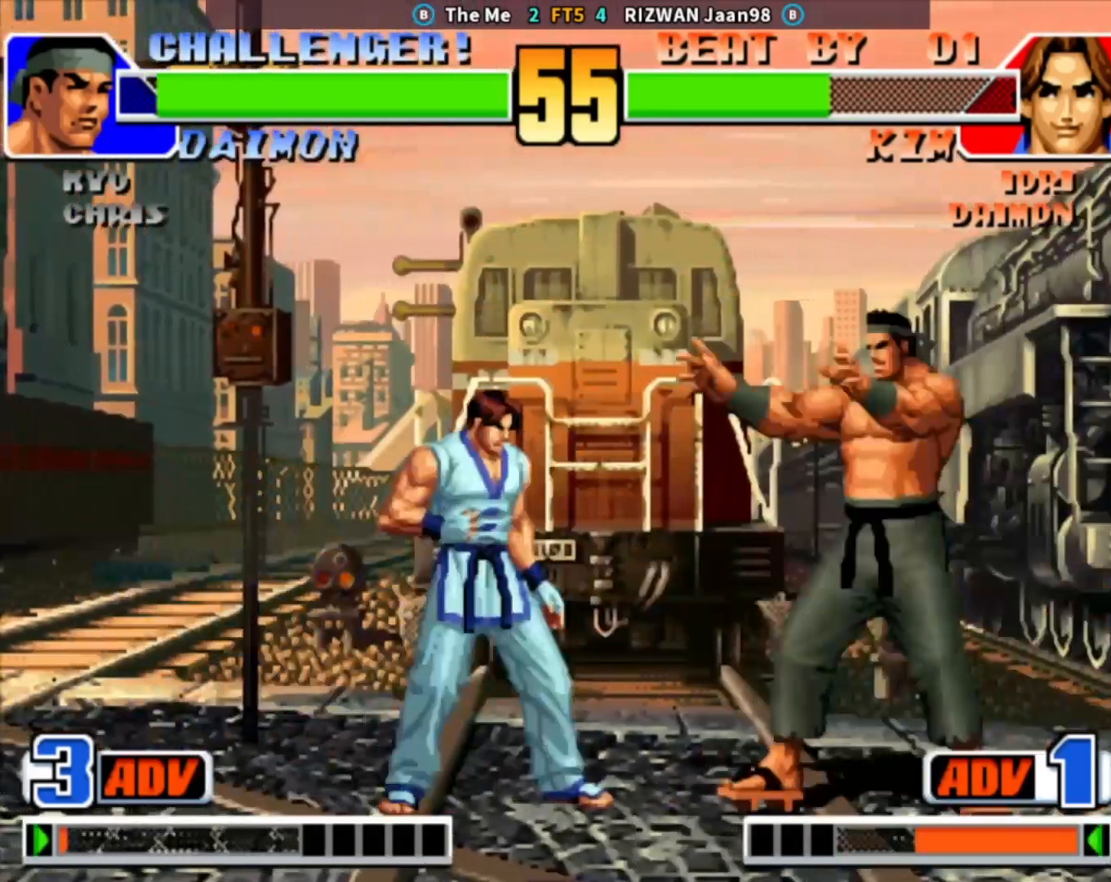
{"buttons": [], "left_stick": "left", "events": [[67, "left_stick", "center"], [117, "left_stick", "left"]]}
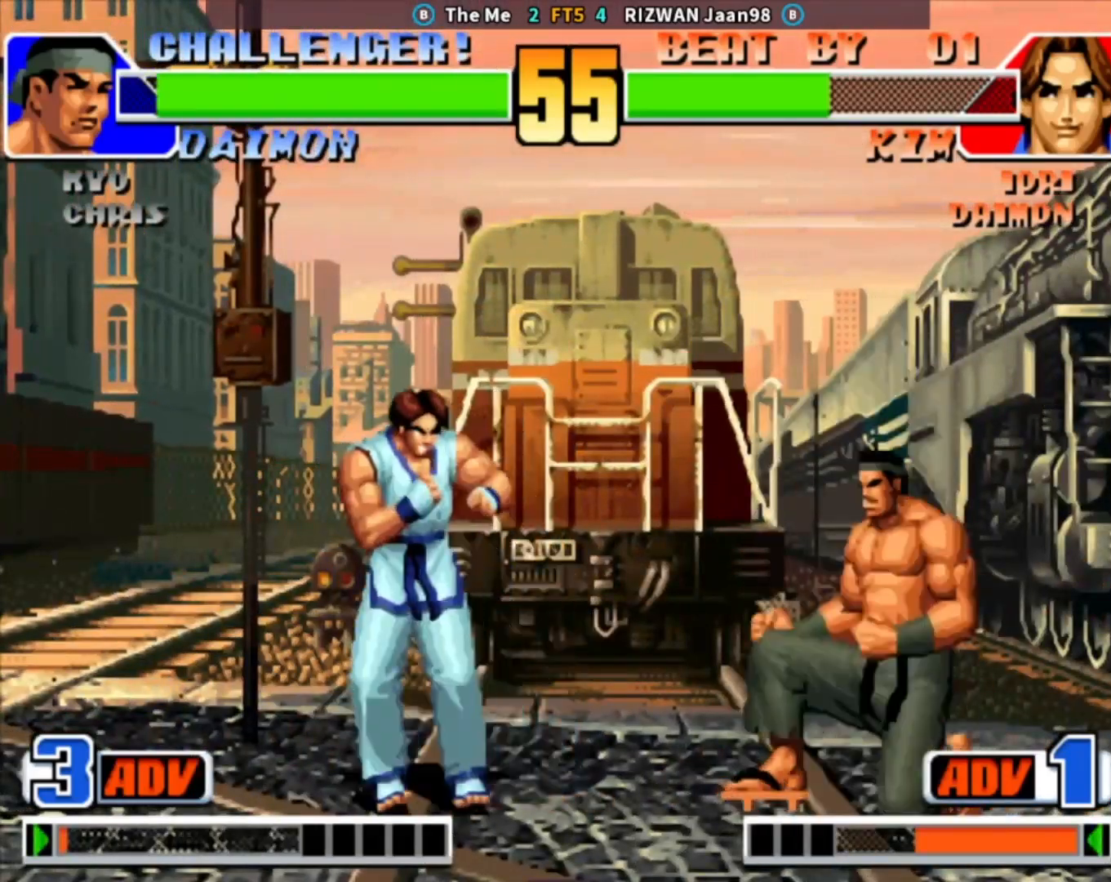
{"buttons": [], "left_stick": "center", "events": [[367, "left_stick", "center"], [417, "left_stick", "right"], [483, "left_stick", "center"]]}
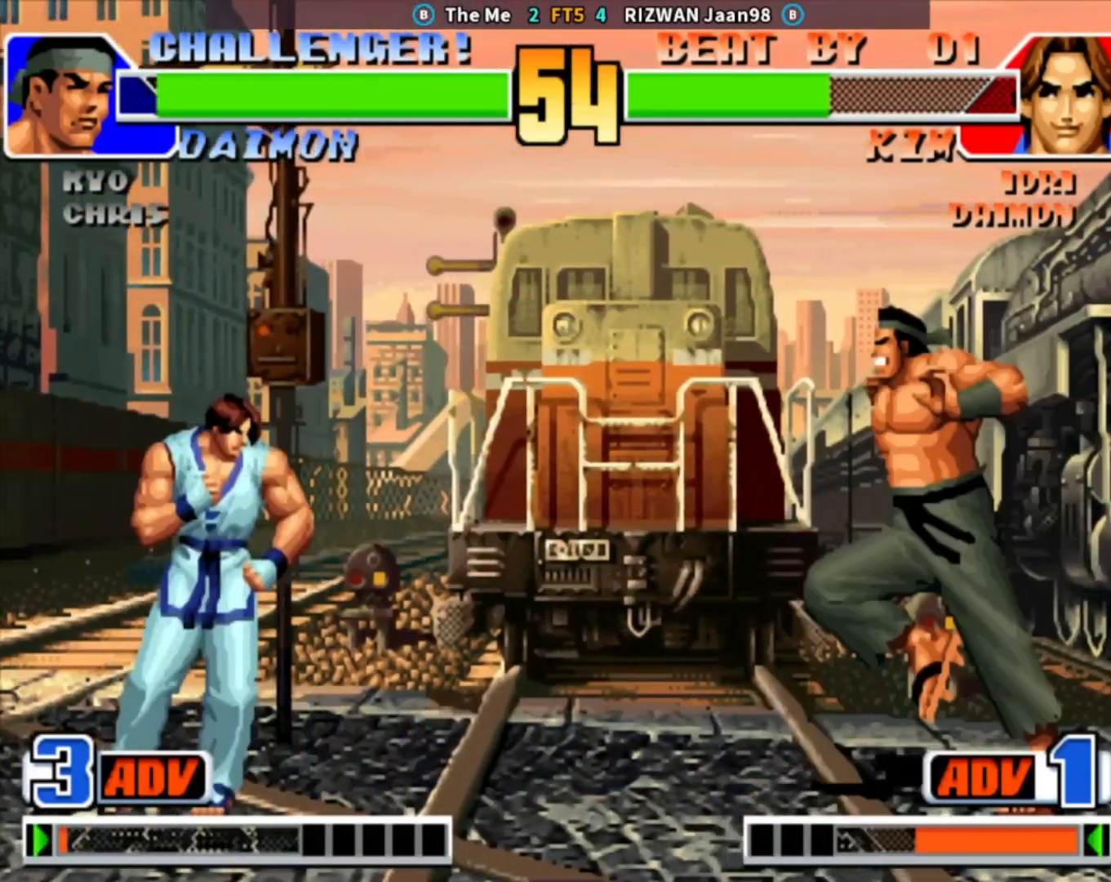
{"buttons": ["CIRCLE", "TRIANGLE"], "left_stick": "center", "events": [[33, "left_stick", "right"], [233, "left_stick", "center"], [283, "CIRCLE", "down"], [283, "TRIANGLE", "down"]]}
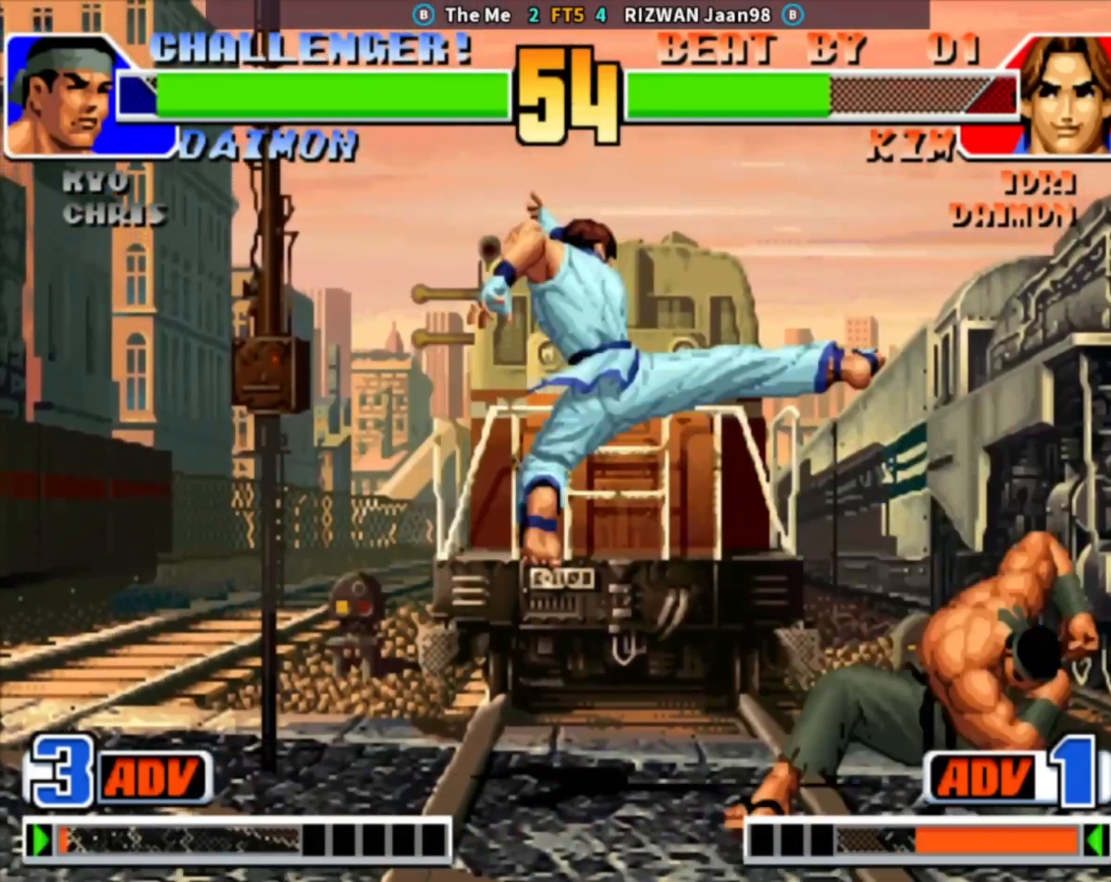
{"buttons": [], "left_stick": "down-left", "events": [[33, "left_stick", "left"], [83, "left_stick", "down-left"], [133, "CIRCLE", "up"], [133, "TRIANGLE", "up"]]}
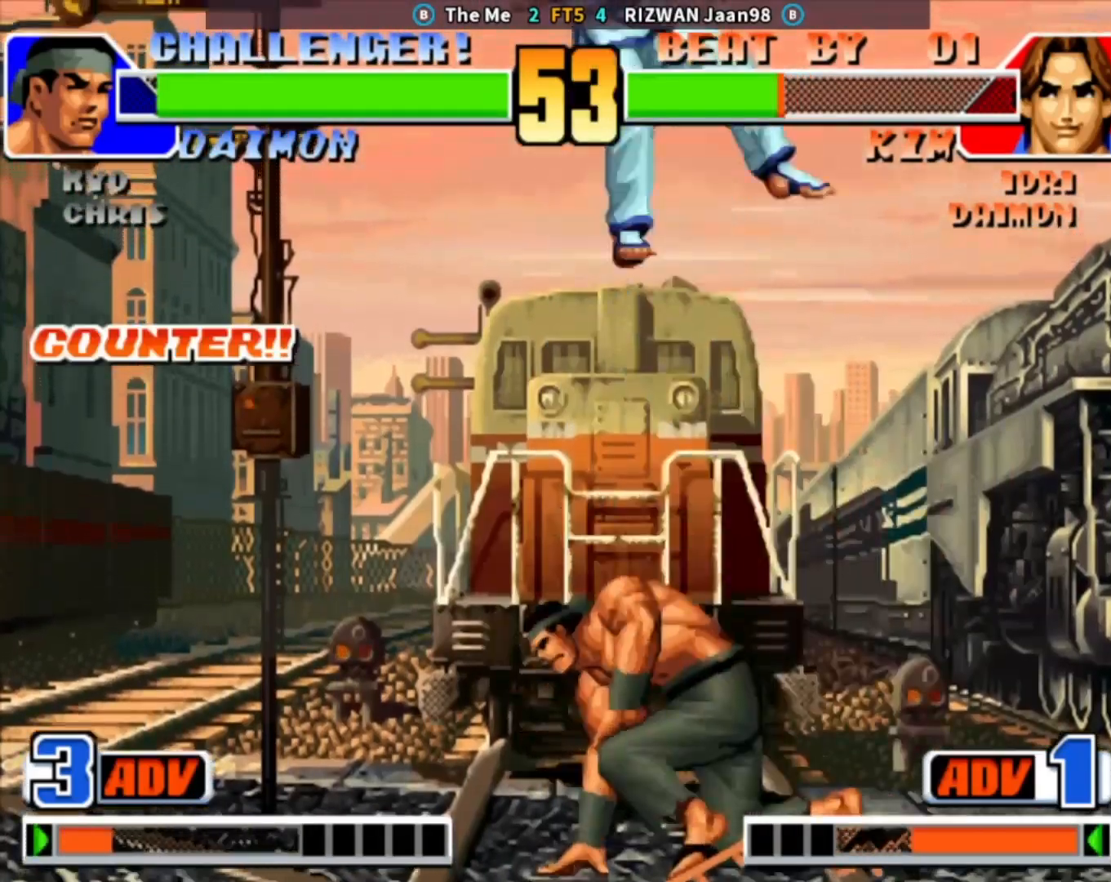
{"buttons": ["CROSS", "SQUARE"], "left_stick": "down-left", "events": [[33, "TRIANGLE", "down"], [50, "CROSS", "down"], [50, "SQUARE", "down"], [83, "left_stick", "center"], [283, "CROSS", "up"], [317, "left_stick", "down-left"], [333, "SQUARE", "up"], [350, "TRIANGLE", "up"], [483, "CROSS", "down"], [483, "SQUARE", "down"]]}
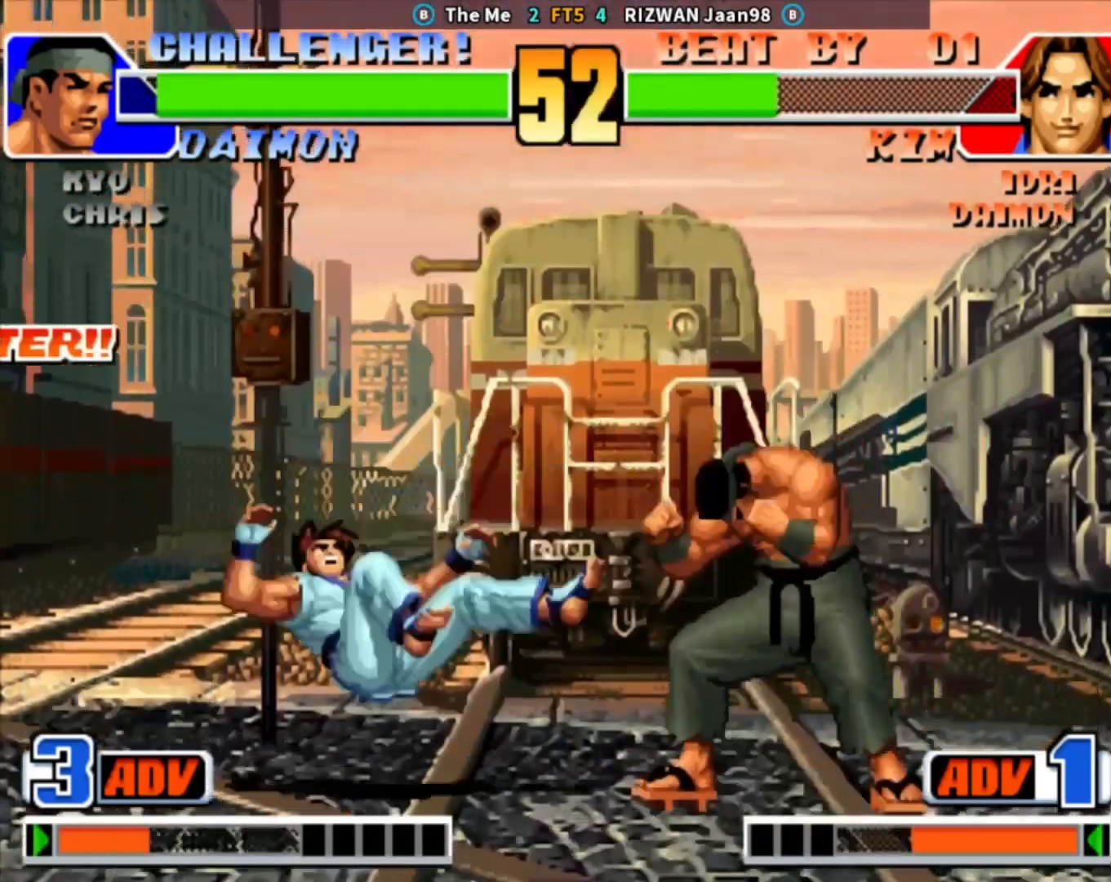
{"buttons": [], "left_stick": "down-left", "events": [[83, "SQUARE", "up"], [100, "CROSS", "up"]]}
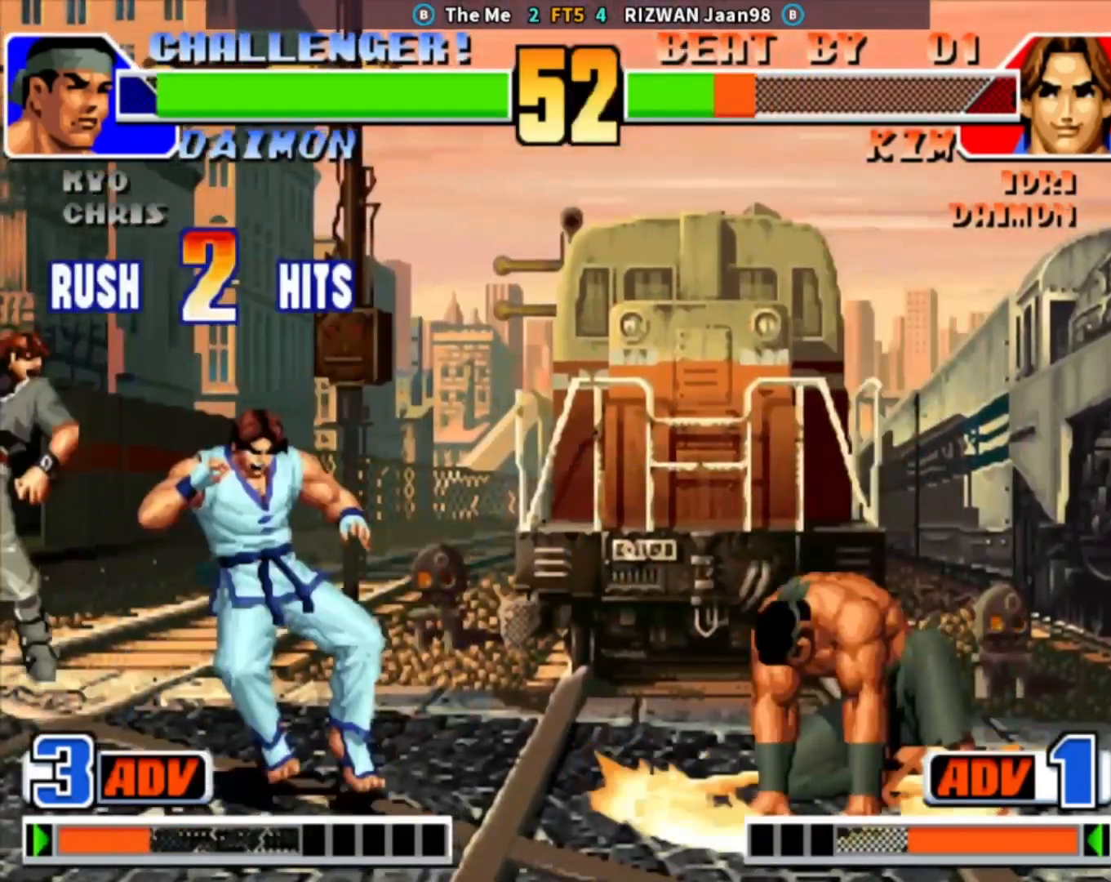
{"buttons": [], "left_stick": "center", "events": [[83, "left_stick", "center"], [400, "CROSS", "down"], [400, "SQUARE", "down"], [483, "SQUARE", "up"], [500, "CROSS", "up"]]}
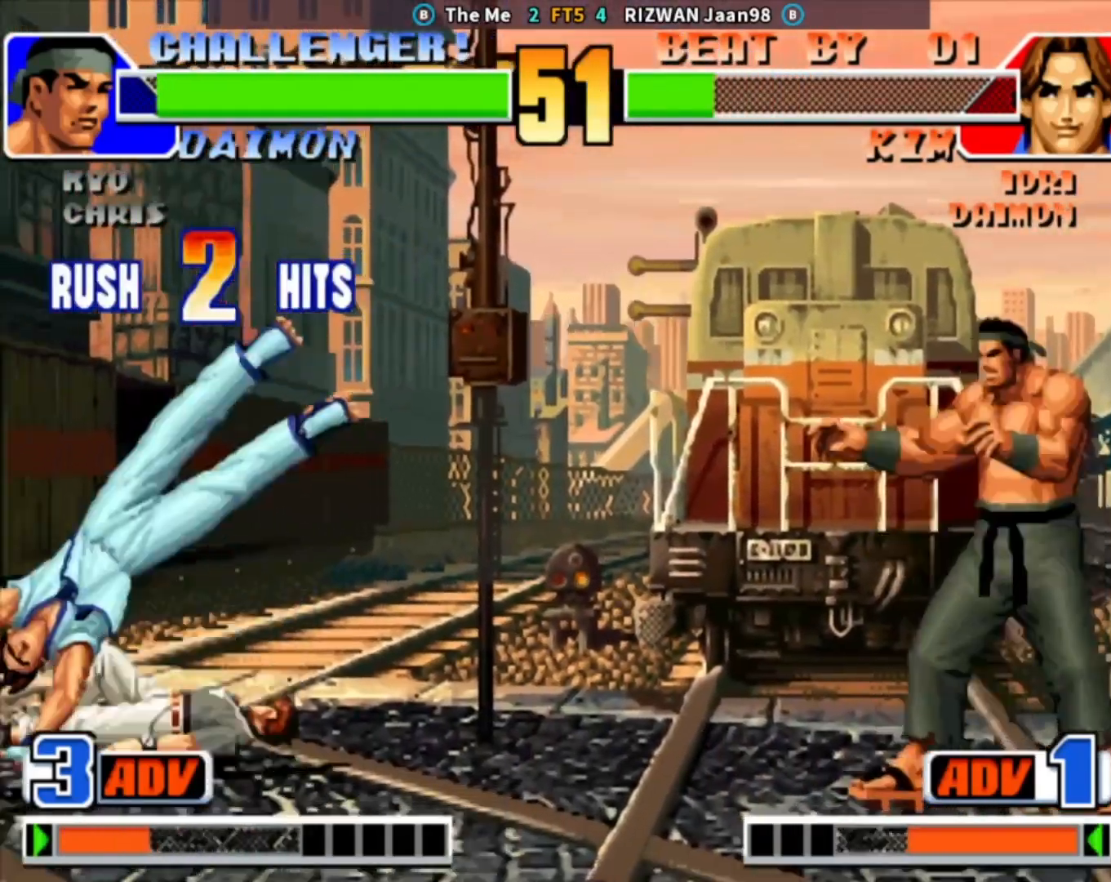
{"buttons": [], "left_stick": "left", "events": [[383, "left_stick", "left"]]}
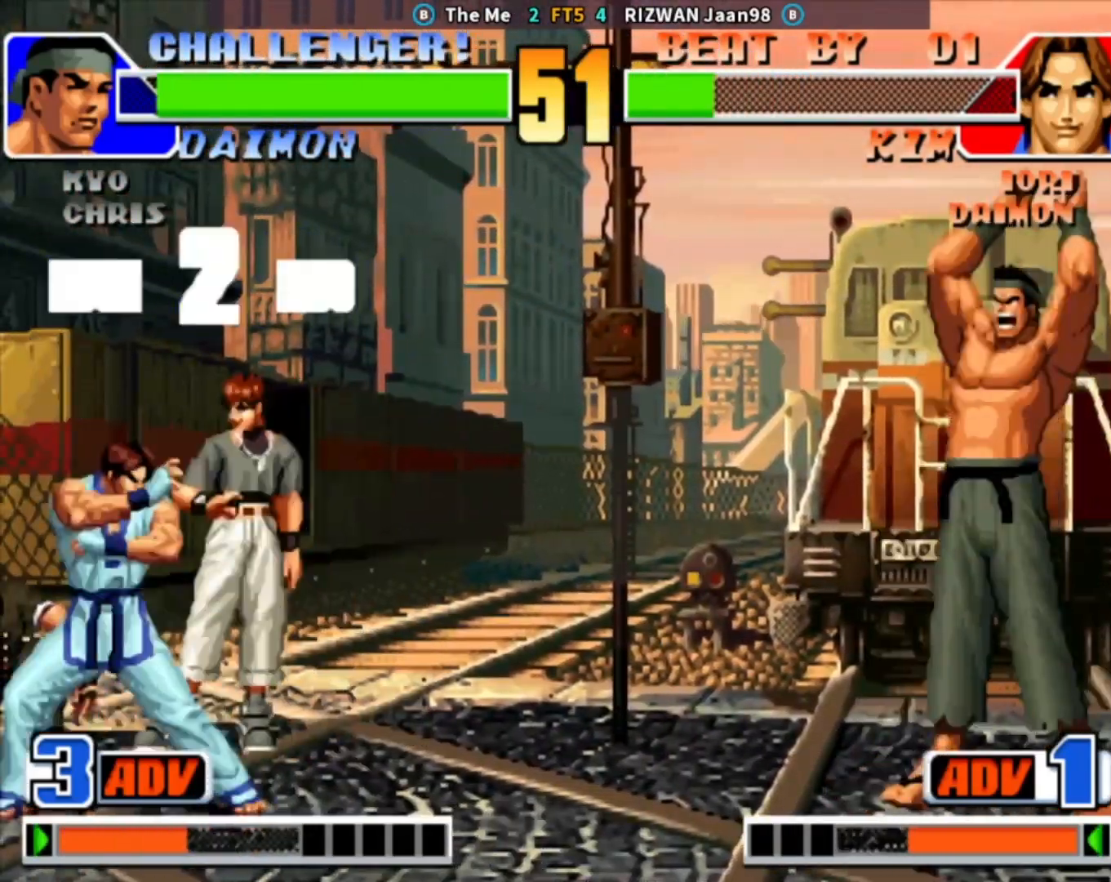
{"buttons": [], "left_stick": "right", "events": [[83, "left_stick", "down-left"], [267, "left_stick", "center"], [317, "left_stick", "right"], [367, "left_stick", "center"], [433, "left_stick", "right"]]}
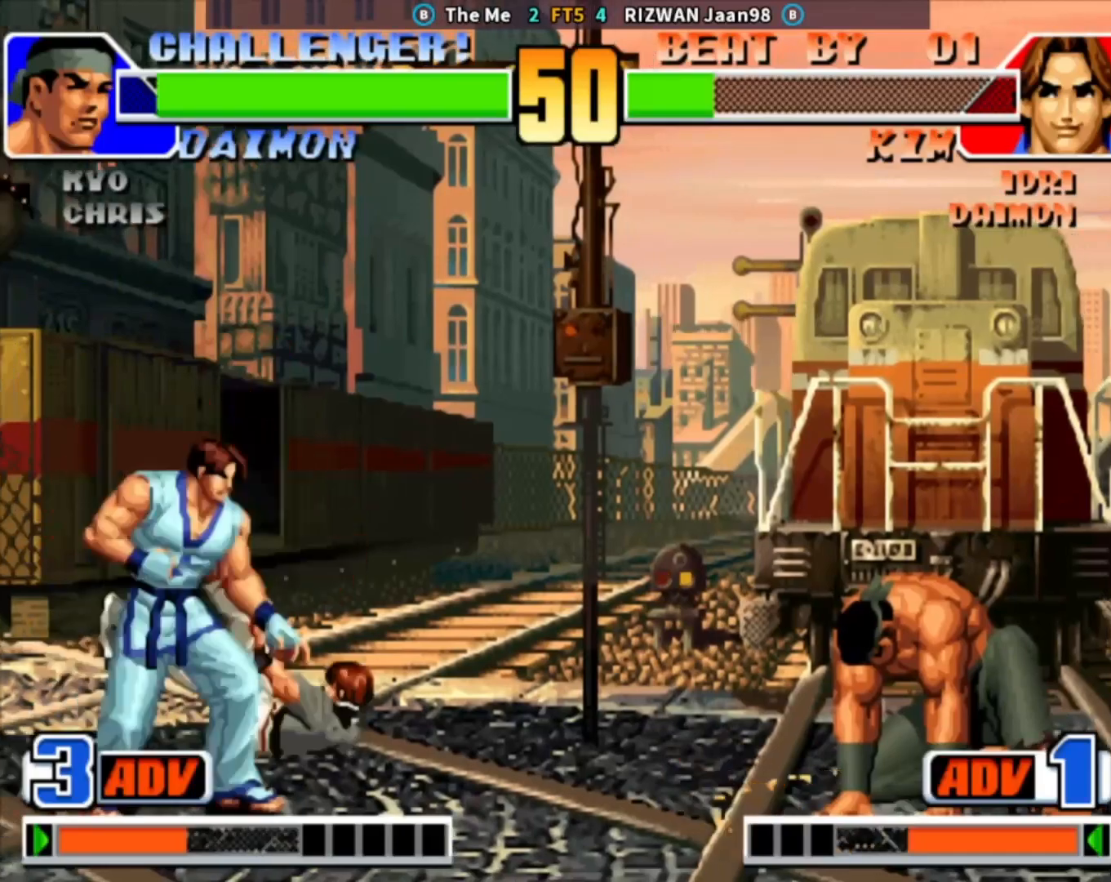
{"buttons": [], "left_stick": "down-right", "events": [[133, "left_stick", "down-right"], [250, "CIRCLE", "down"], [400, "CIRCLE", "up"]]}
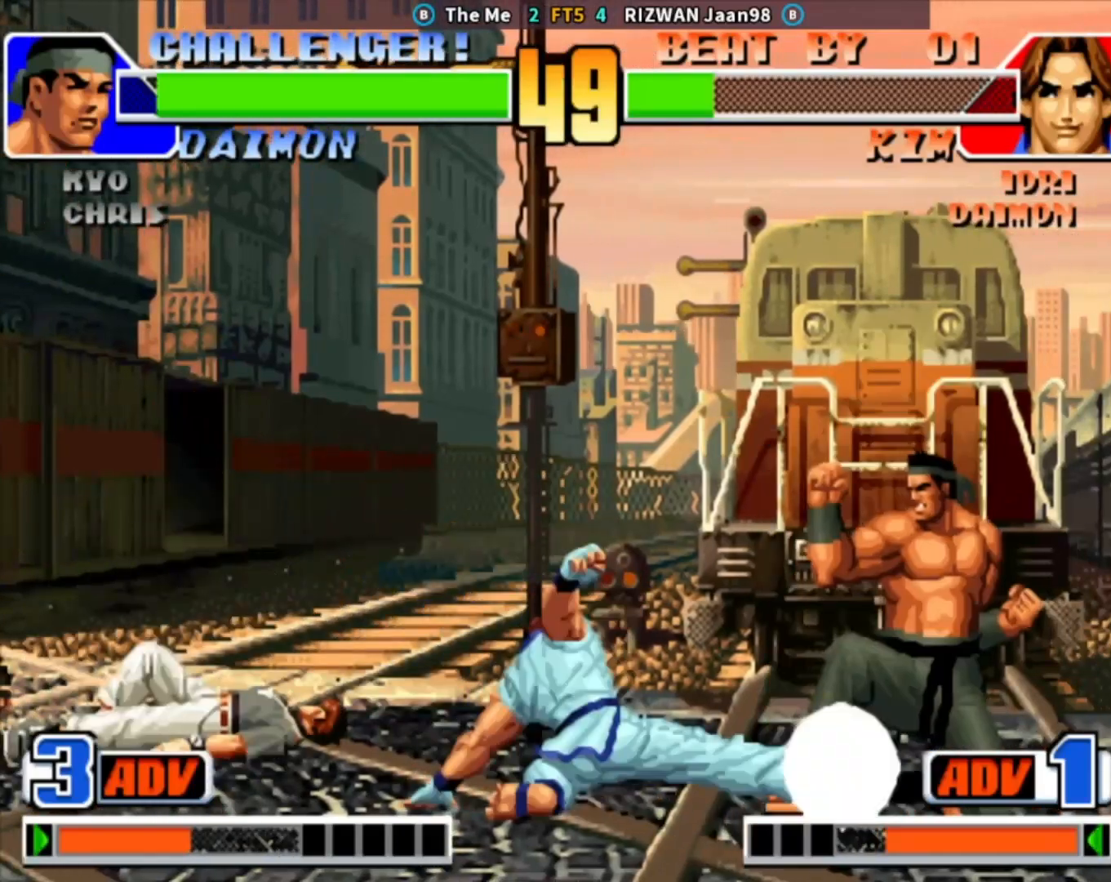
{"buttons": [], "left_stick": "down", "events": [[283, "left_stick", "center"], [433, "left_stick", "down"]]}
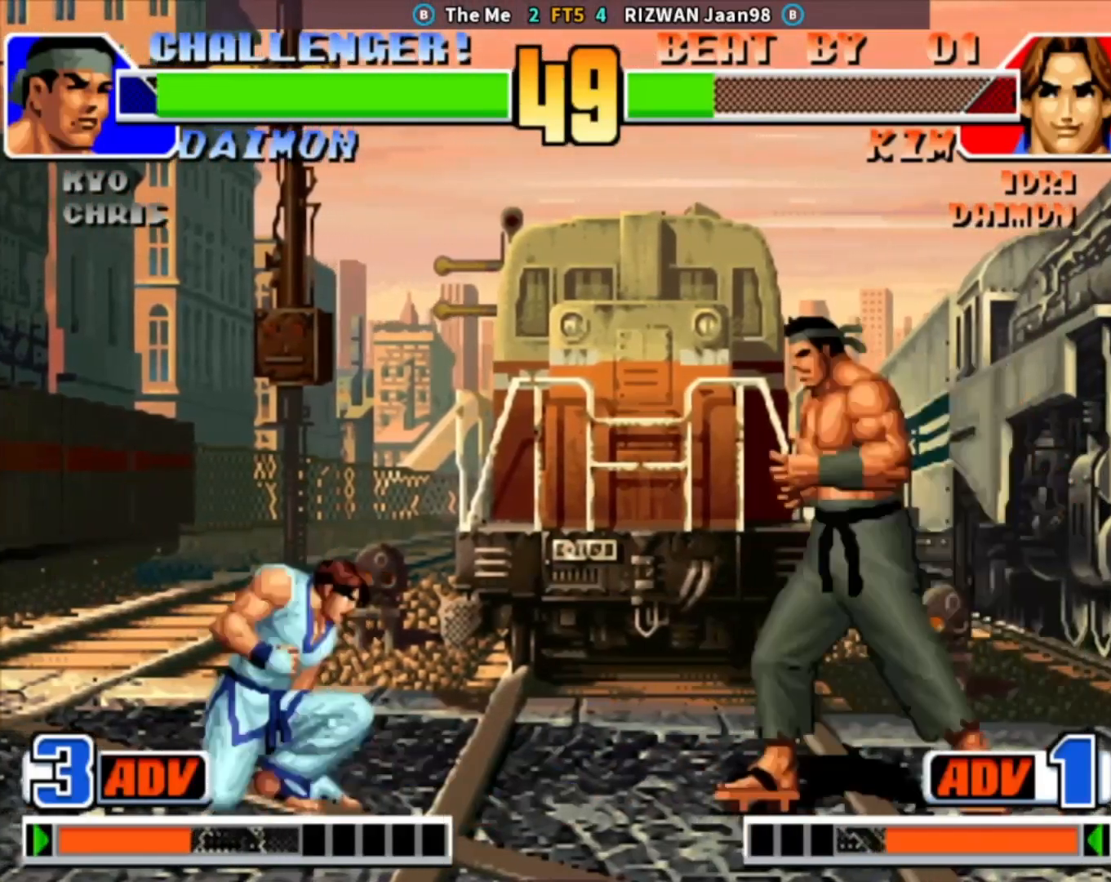
{"buttons": [], "left_stick": "right", "events": [[67, "left_stick", "left"], [300, "left_stick", "down-left"], [483, "left_stick", "right"]]}
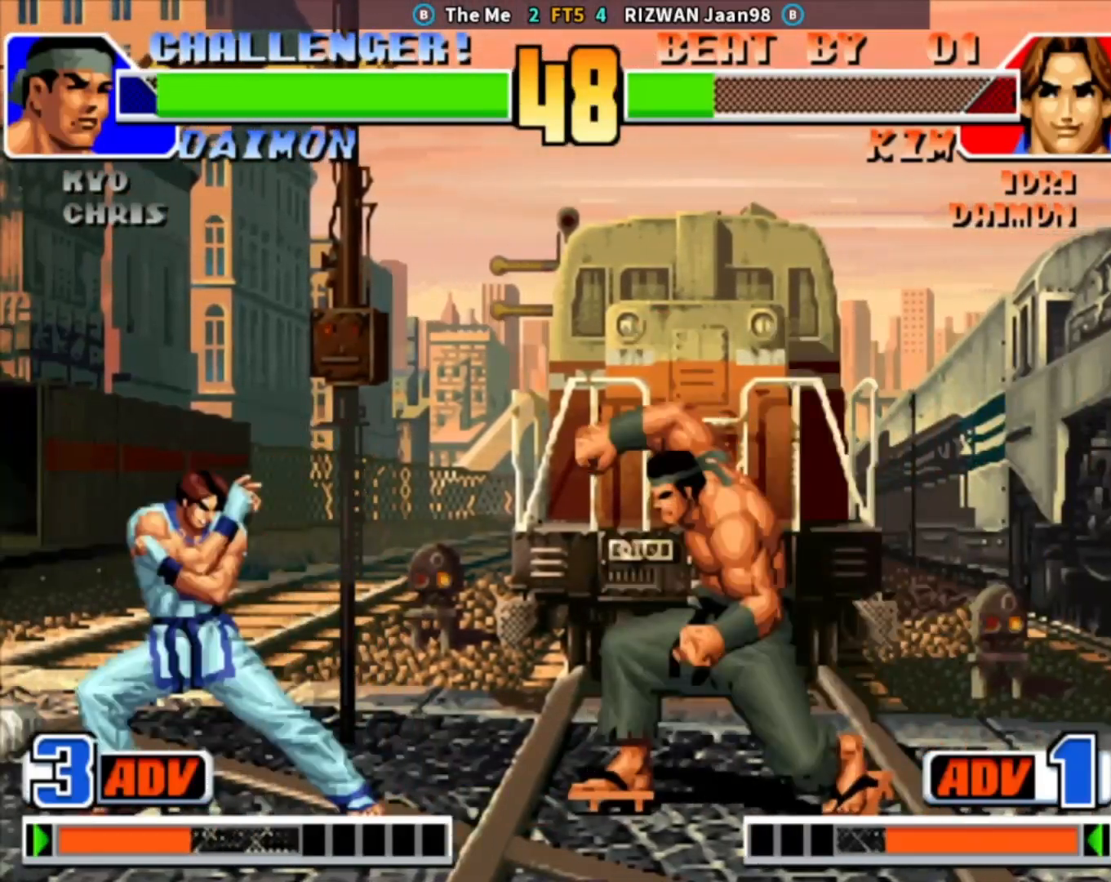
{"buttons": [], "left_stick": "up-right", "events": [[50, "left_stick", "center"], [100, "left_stick", "right"], [167, "left_stick", "up-right"]]}
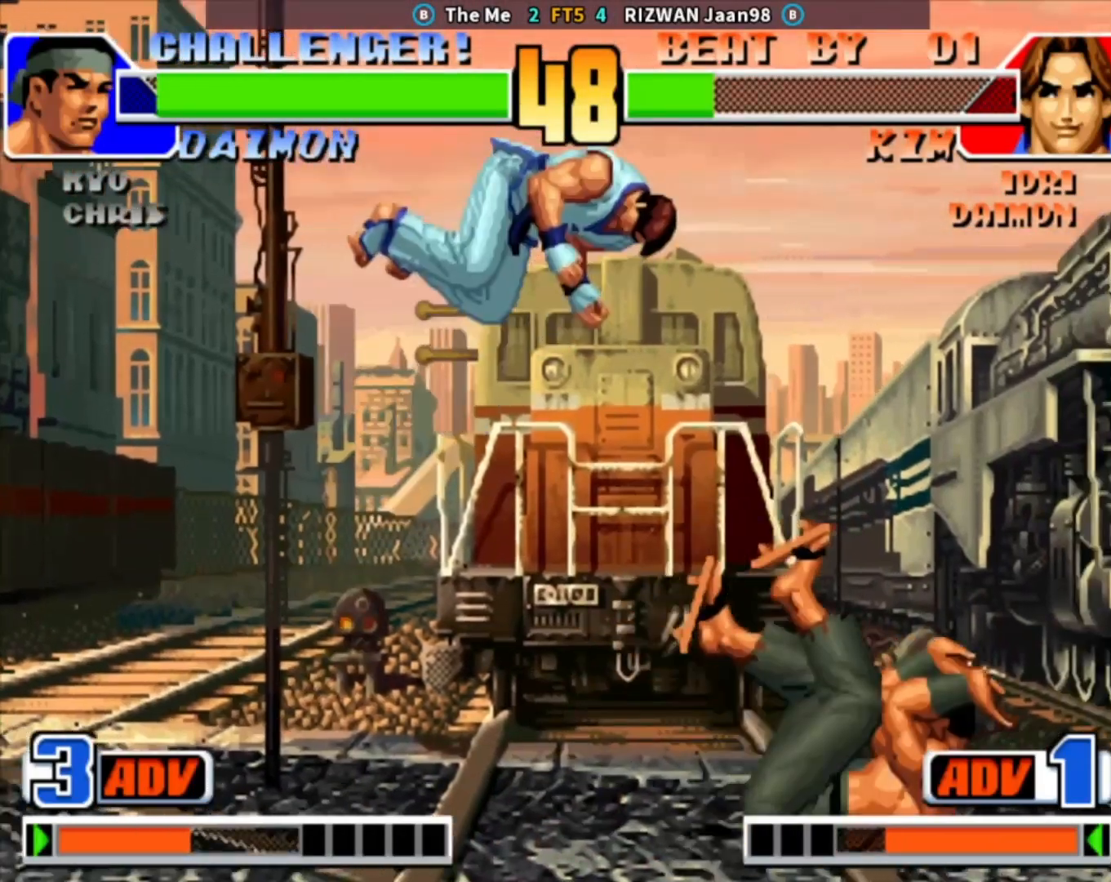
{"buttons": [], "left_stick": "down", "events": [[17, "left_stick", "right"], [117, "SQUARE", "down"], [267, "left_stick", "center"], [467, "SQUARE", "up"], [483, "left_stick", "down"]]}
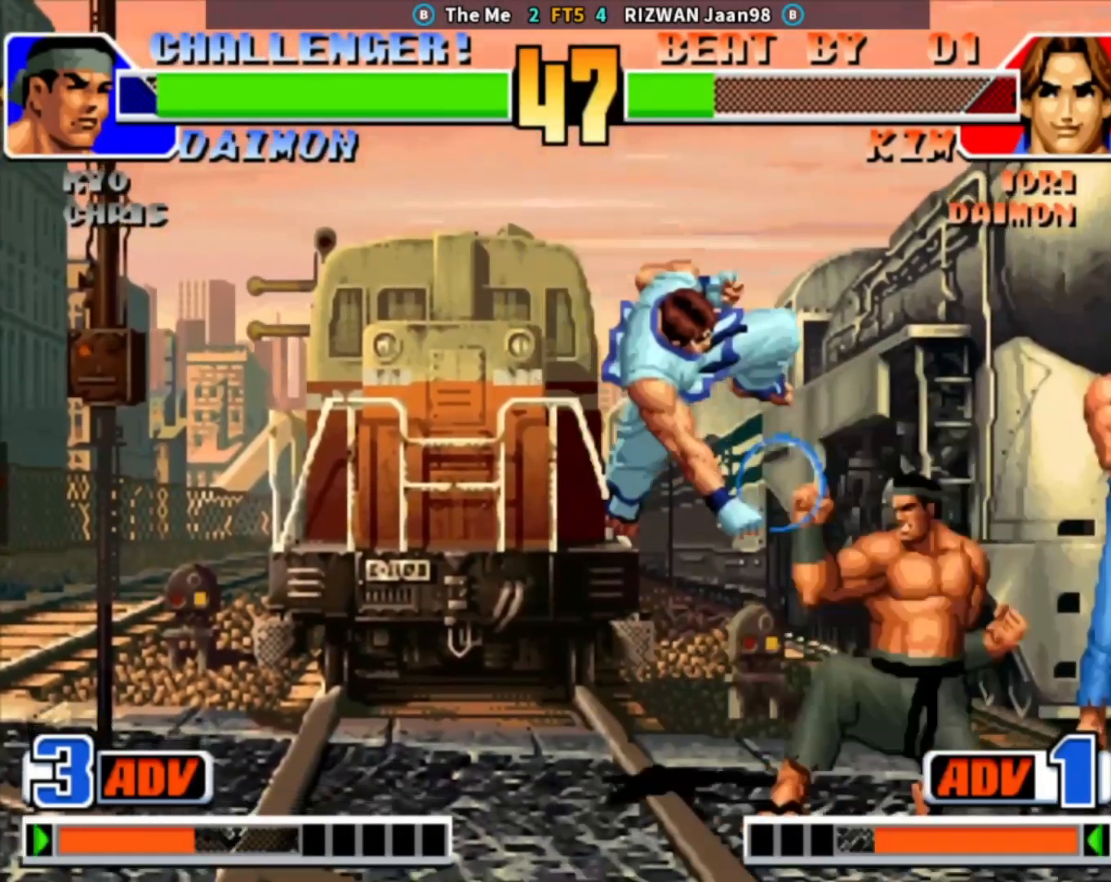
{"buttons": [], "left_stick": "center", "events": [[33, "TRIANGLE", "down"], [83, "TRIANGLE", "up"], [150, "CROSS", "down"], [183, "left_stick", "center"], [250, "CROSS", "up"], [300, "left_stick", "left"], [350, "left_stick", "down"], [433, "left_stick", "right"], [500, "left_stick", "center"]]}
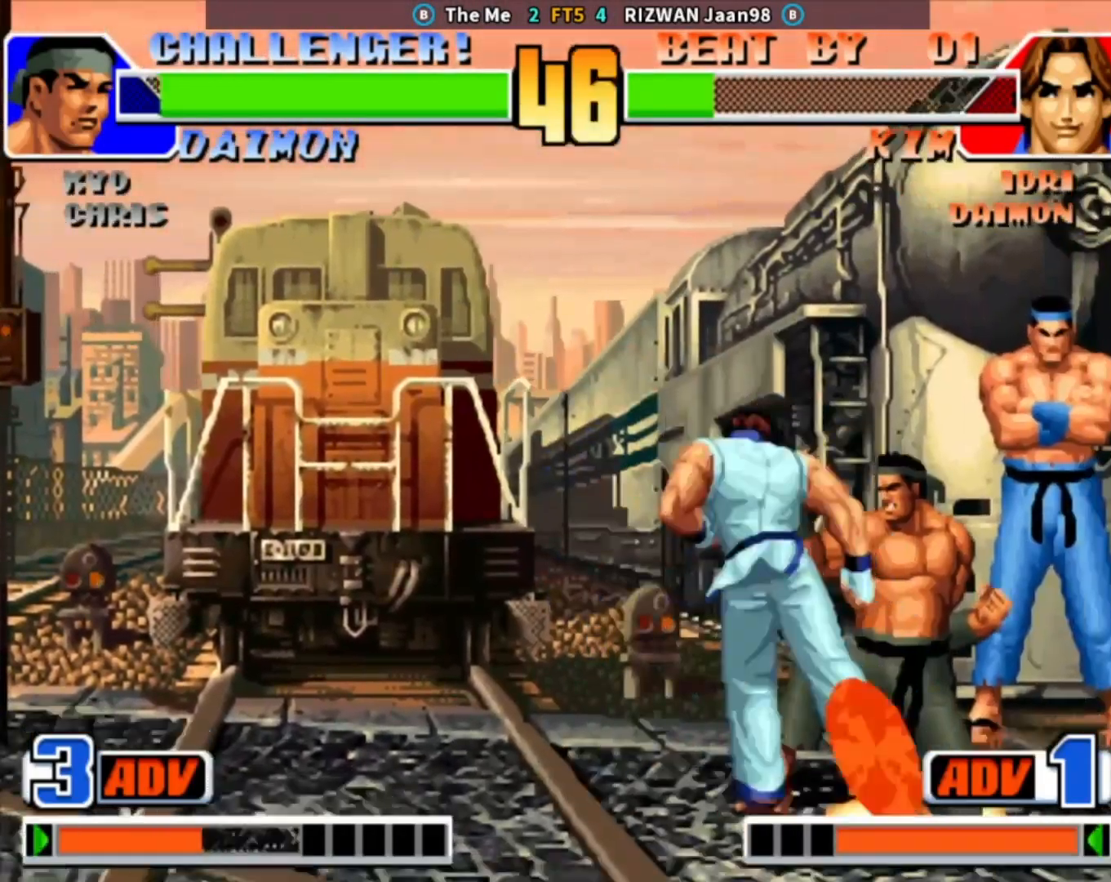
{"buttons": [], "left_stick": "down-left", "events": [[450, "left_stick", "down-left"]]}